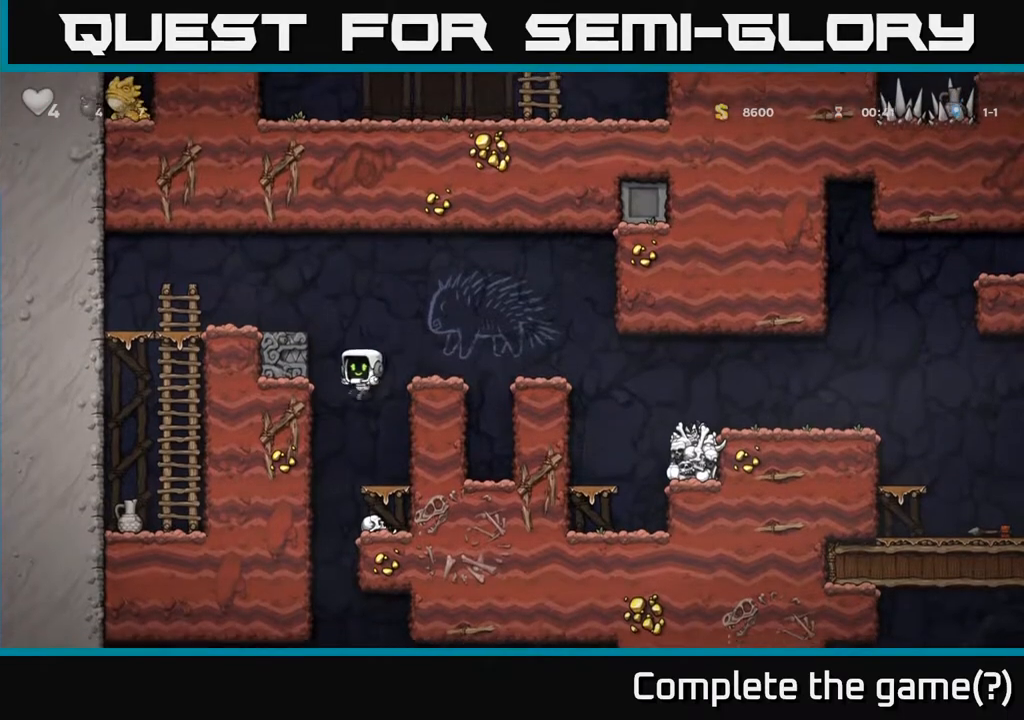
Gameplay with a controller (Xbox layout); each line is a JSON object with the inputs held at the frame after it. "events" lists button and stick changes between this image and that frame as [ms after this image, input, new state], when the widget could be followed in between.
{"buttons": ["A"], "left_stick": "center", "right_stick": "center", "events": [[50, "DPAD_RIGHT", "up"], [433, "A", "down"]]}
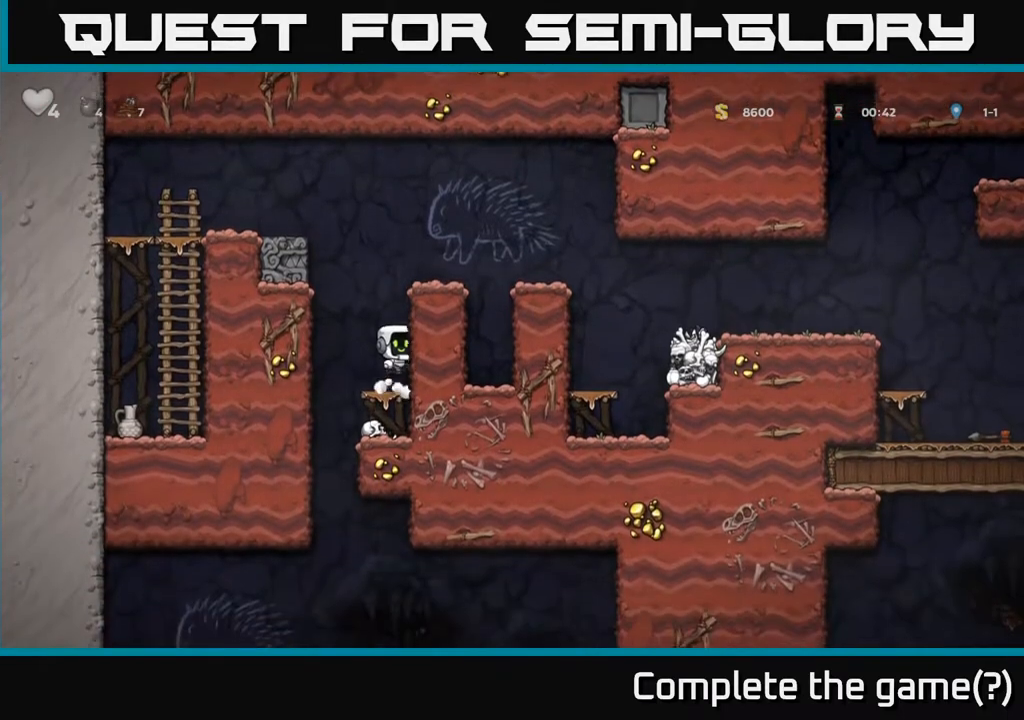
{"buttons": [], "left_stick": "center", "right_stick": "center", "events": [[67, "DPAD_RIGHT", "down"], [133, "A", "up"], [250, "A", "down"], [367, "A", "up"], [467, "DPAD_RIGHT", "up"]]}
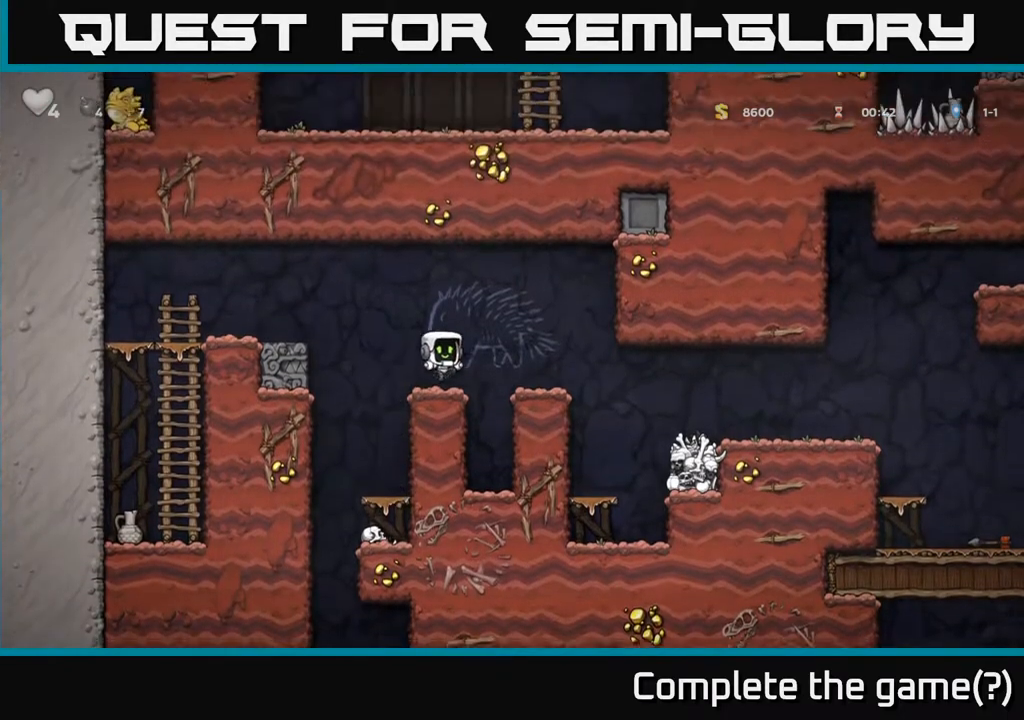
{"buttons": ["A", "DPAD_LEFT"], "left_stick": "center", "right_stick": "center", "events": [[33, "DPAD_LEFT", "down"], [100, "A", "down"]]}
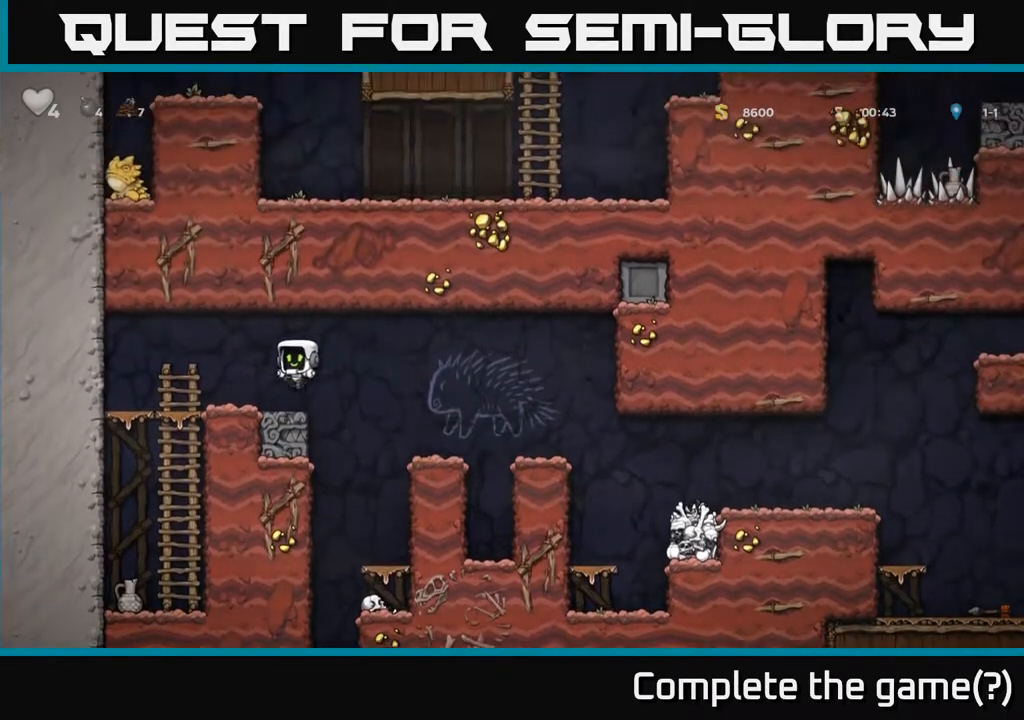
{"buttons": ["DPAD_DOWN"], "left_stick": "center", "right_stick": "center", "events": [[17, "A", "up"], [350, "DPAD_DOWN", "down"], [367, "DPAD_LEFT", "up"], [417, "A", "down"], [500, "A", "up"]]}
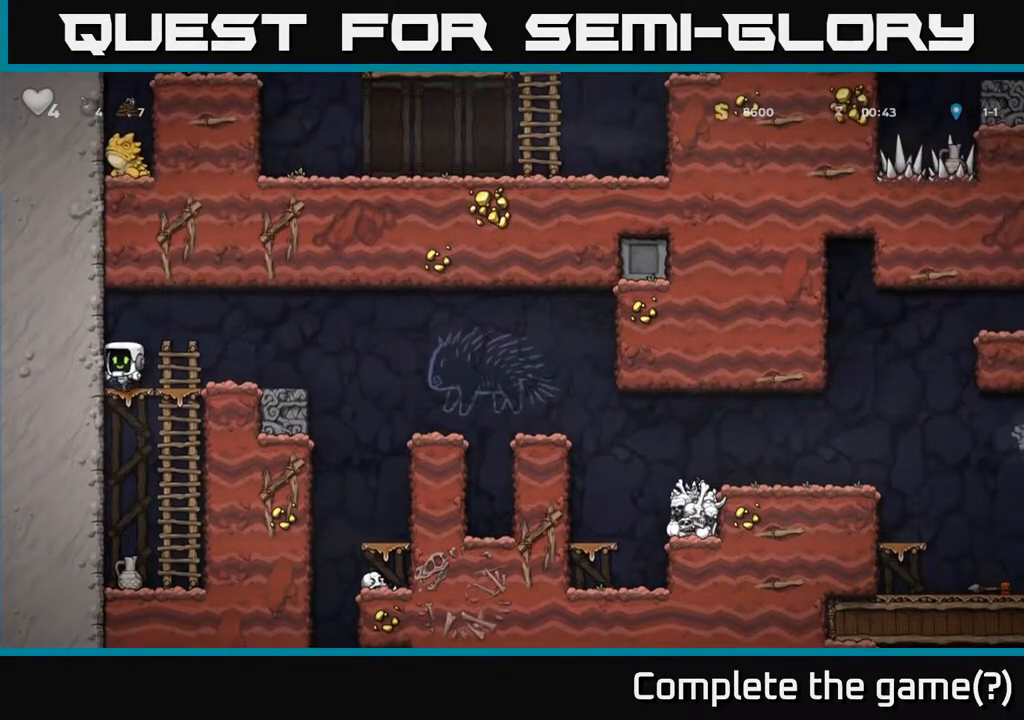
{"buttons": ["X", "DPAD_DOWN"], "left_stick": "center", "right_stick": "center", "events": [[50, "DPAD_DOWN", "up"], [267, "DPAD_DOWN", "down"], [433, "X", "down"]]}
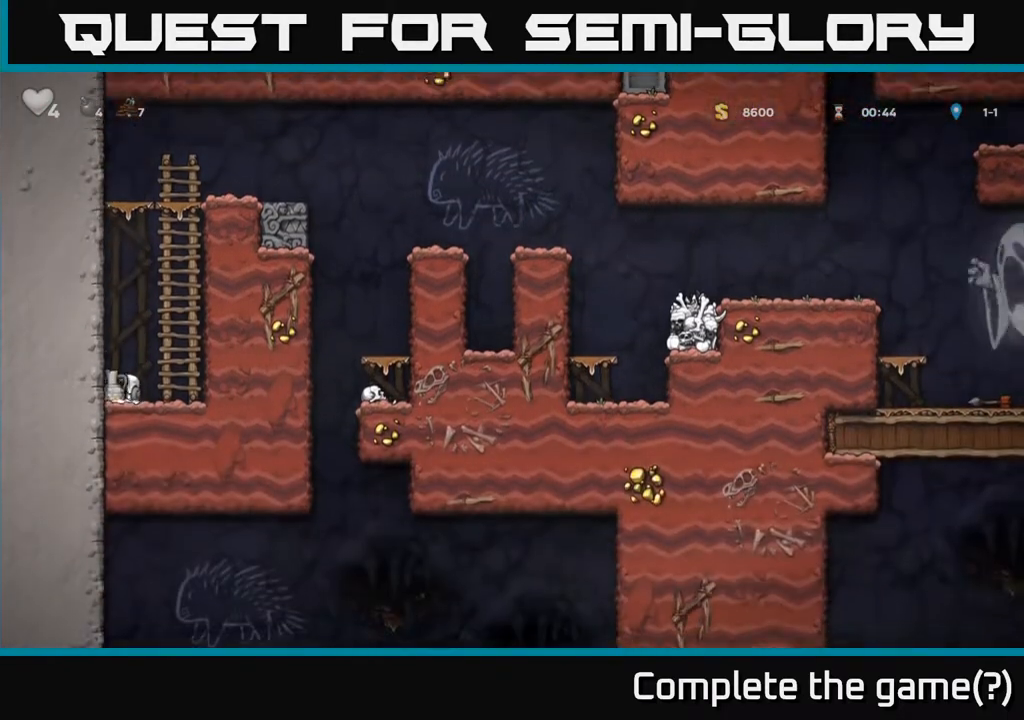
{"buttons": ["A", "DPAD_UP"], "left_stick": "center", "right_stick": "center", "events": [[50, "DPAD_DOWN", "up"], [67, "DPAD_RIGHT", "down"], [67, "X", "up"], [83, "A", "down"], [200, "DPAD_RIGHT", "up"], [200, "DPAD_UP", "down"], [250, "A", "up"], [350, "A", "down"]]}
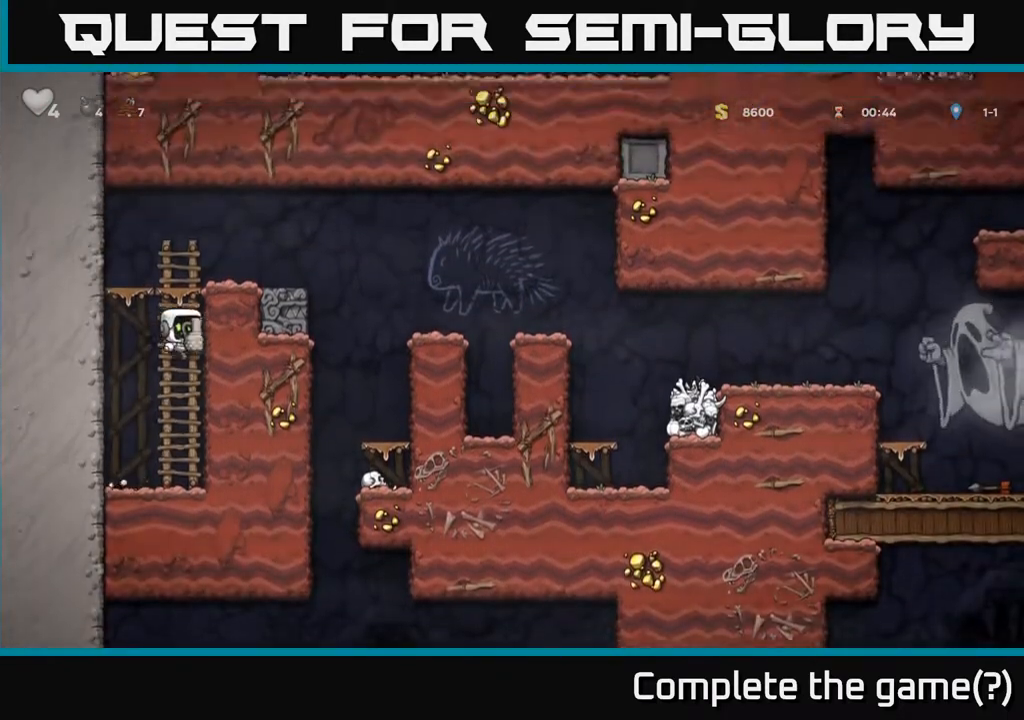
{"buttons": ["X"], "left_stick": "center", "right_stick": "center", "events": [[50, "A", "up"], [200, "A", "down"], [267, "DPAD_RIGHT", "down"], [283, "DPAD_UP", "up"], [333, "A", "up"], [433, "DPAD_RIGHT", "up"], [467, "X", "down"]]}
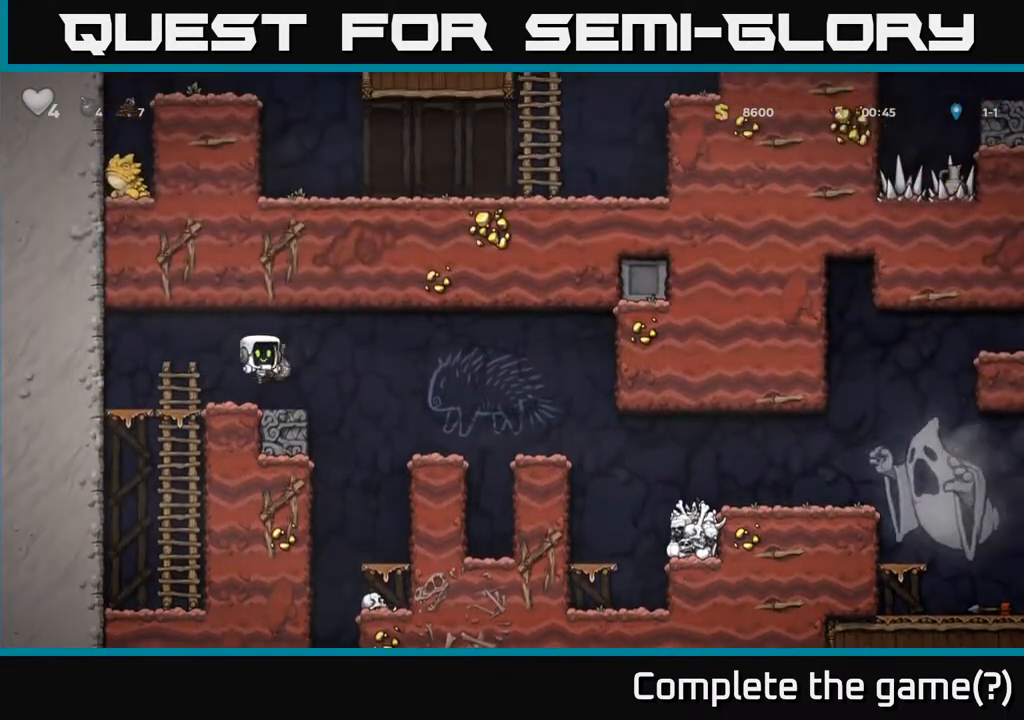
{"buttons": ["DPAD_RIGHT"], "left_stick": "center", "right_stick": "center", "events": [[50, "X", "up"], [350, "A", "down"], [350, "DPAD_RIGHT", "down"], [483, "A", "up"]]}
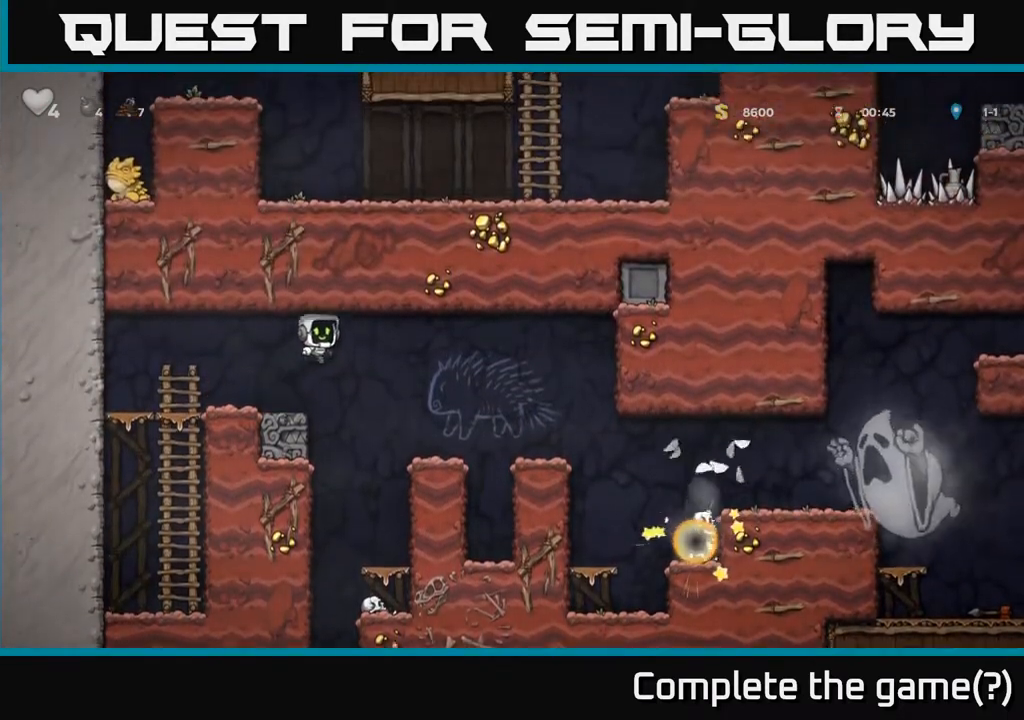
{"buttons": [], "left_stick": "center", "right_stick": "center", "events": [[167, "DPAD_RIGHT", "up"]]}
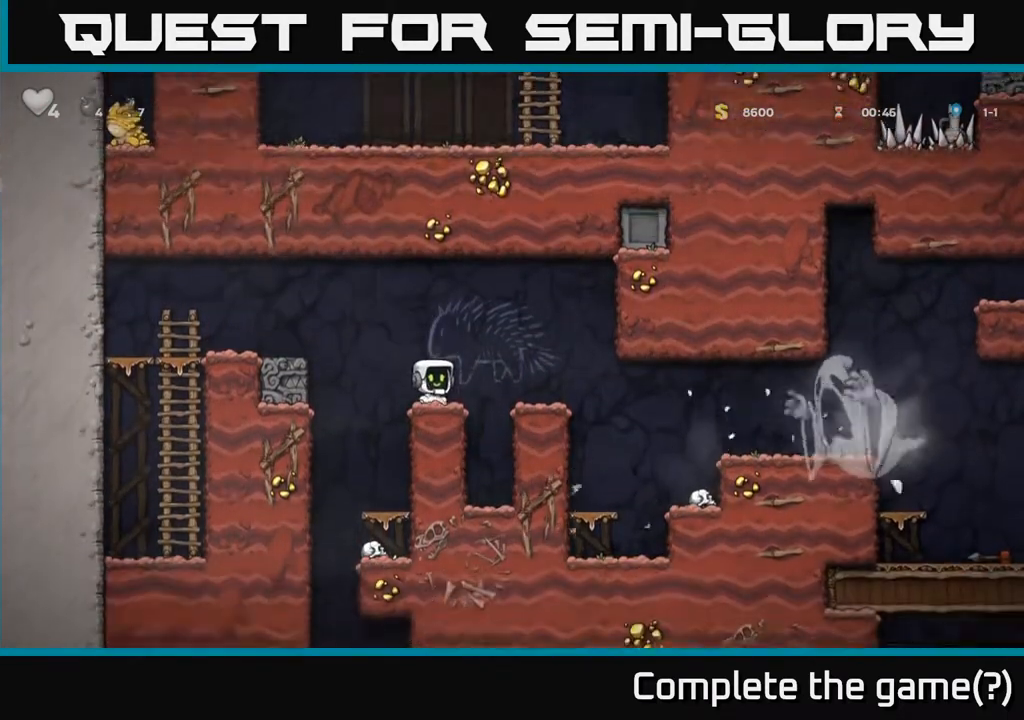
{"buttons": [], "left_stick": "center", "right_stick": "center", "events": [[150, "DPAD_LEFT", "down"], [333, "DPAD_LEFT", "up"], [367, "DPAD_RIGHT", "down"], [417, "DPAD_RIGHT", "up"]]}
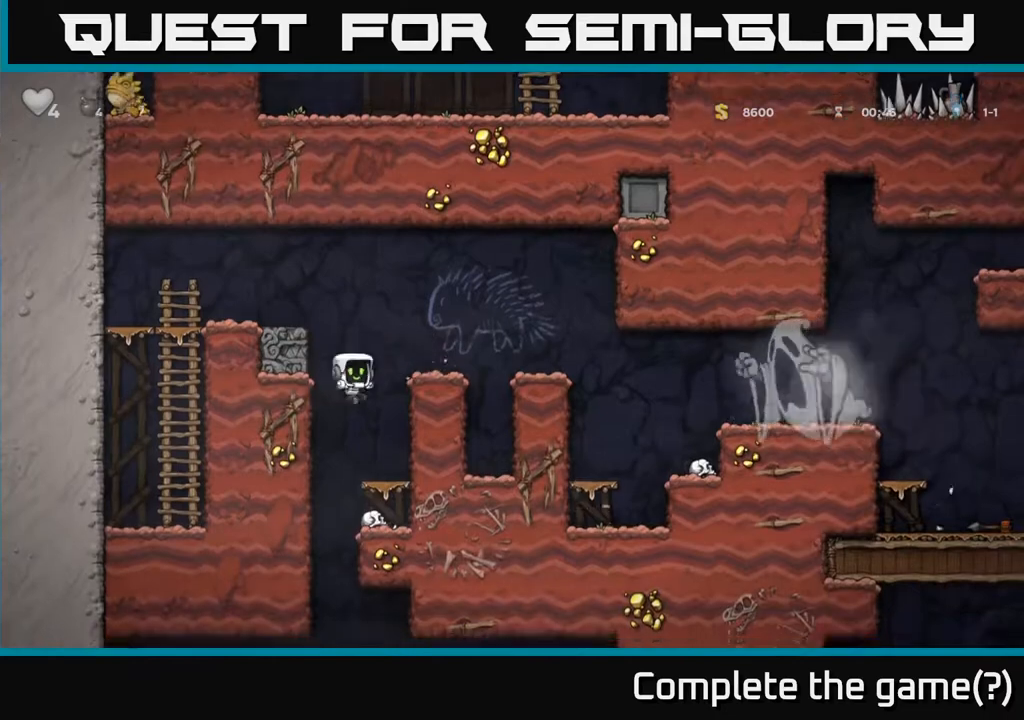
{"buttons": [], "left_stick": "center", "right_stick": "center", "events": [[133, "DPAD_DOWN", "down"], [250, "A", "down"], [267, "DPAD_RIGHT", "down"], [350, "A", "up"], [417, "DPAD_DOWN", "up"], [433, "DPAD_DOWN", "down"], [450, "DPAD_RIGHT", "up"], [500, "DPAD_DOWN", "up"]]}
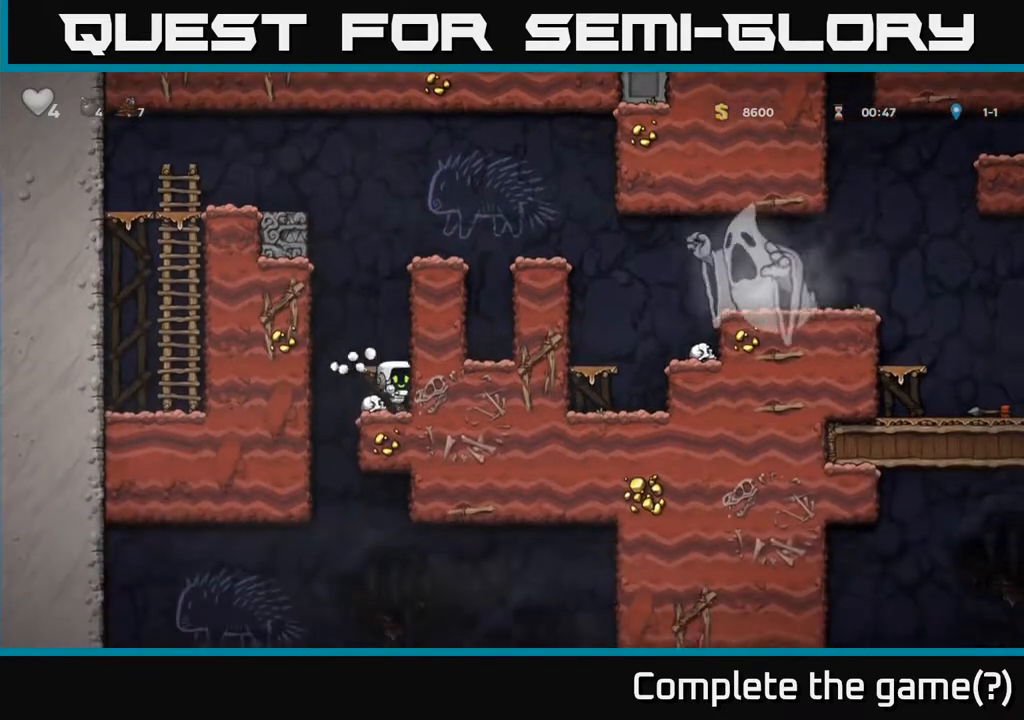
{"buttons": [], "left_stick": "center", "right_stick": "center", "events": [[167, "DPAD_LEFT", "down"], [250, "DPAD_DOWN", "down"], [283, "DPAD_LEFT", "up"], [333, "X", "down"], [417, "X", "up"], [500, "DPAD_DOWN", "up"]]}
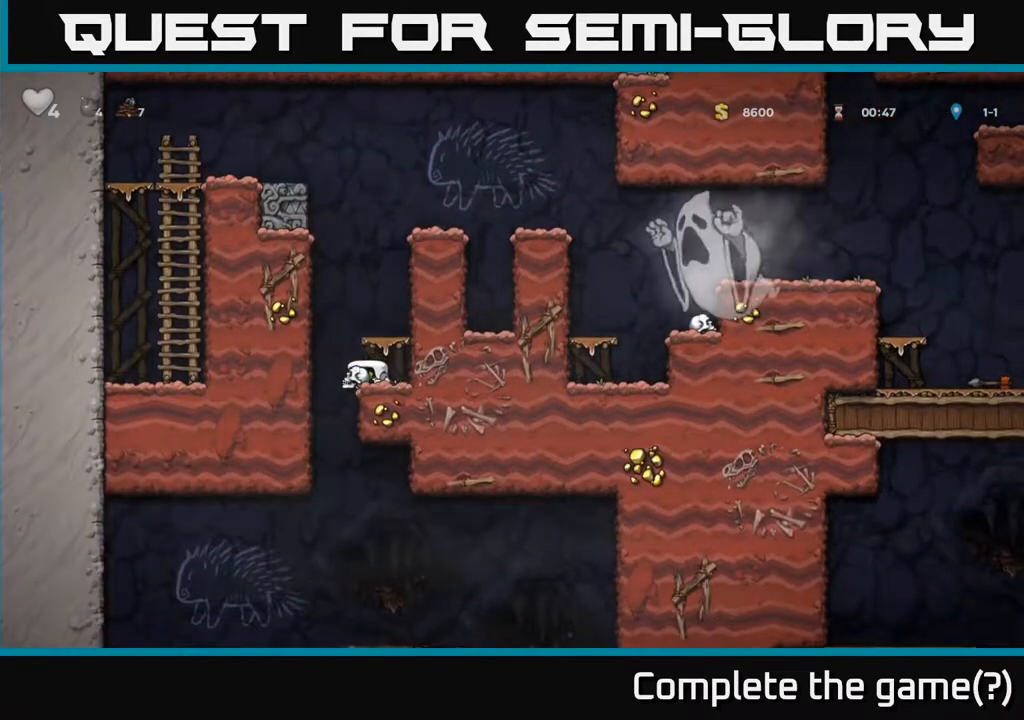
{"buttons": ["DPAD_DOWN"], "left_stick": "center", "right_stick": "center", "events": [[150, "DPAD_LEFT", "down"], [267, "DPAD_LEFT", "up"], [283, "DPAD_DOWN", "down"], [300, "DPAD_RIGHT", "down"], [317, "DPAD_DOWN", "up"], [450, "DPAD_DOWN", "down"], [467, "DPAD_RIGHT", "up"]]}
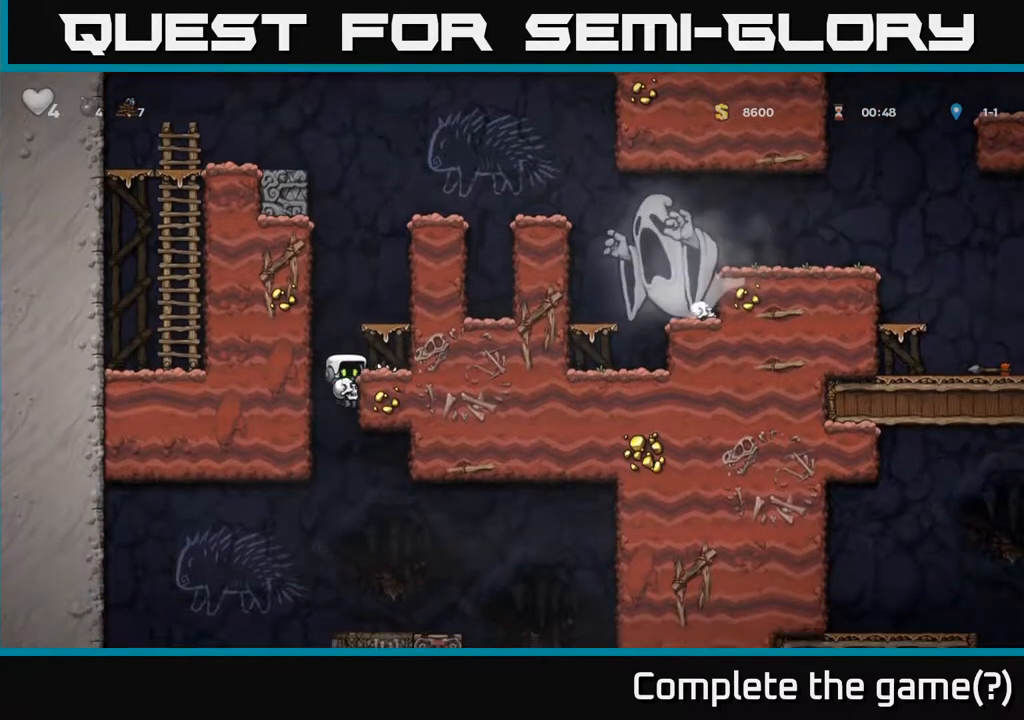
{"buttons": ["DPAD_RIGHT"], "left_stick": "center", "right_stick": "center", "events": [[83, "A", "down"], [183, "A", "up"], [217, "DPAD_DOWN", "up"], [500, "DPAD_RIGHT", "down"]]}
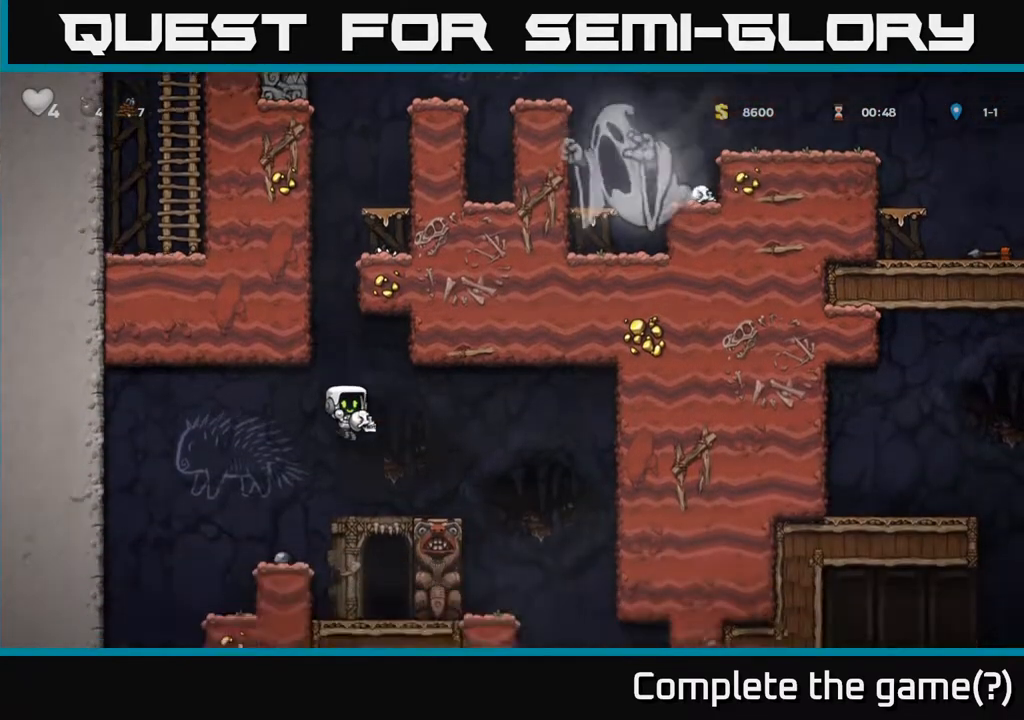
{"buttons": ["DPAD_LEFT"], "left_stick": "center", "right_stick": "center", "events": [[50, "DPAD_RIGHT", "up"], [167, "A", "down"], [167, "DPAD_LEFT", "down"], [317, "A", "up"]]}
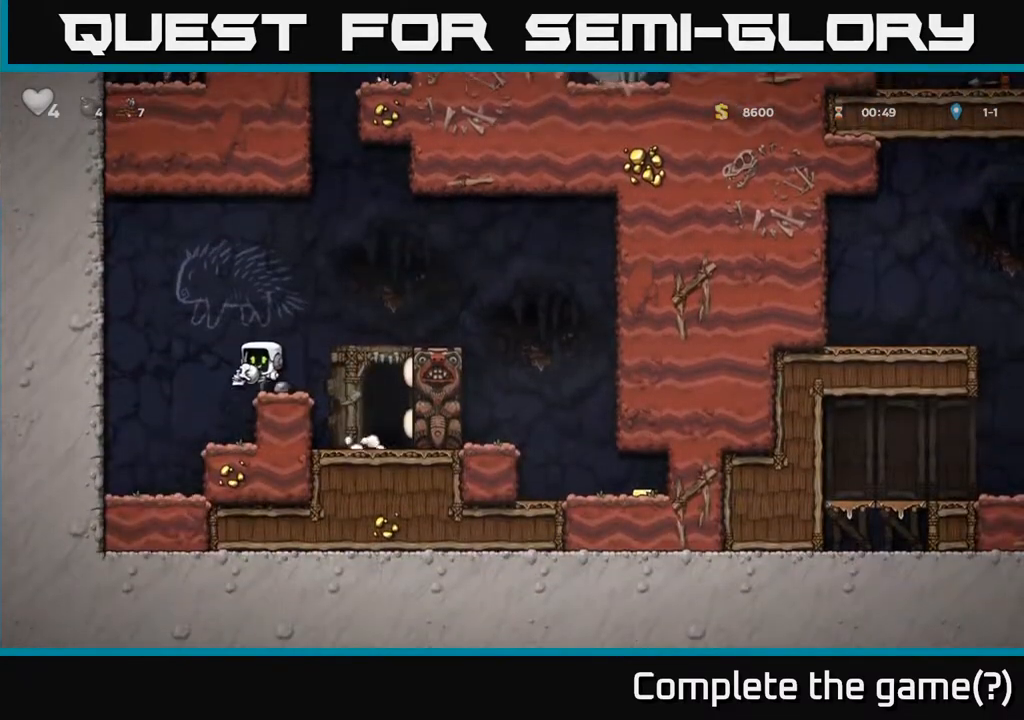
{"buttons": ["A", "DPAD_RIGHT"], "left_stick": "center", "right_stick": "center", "events": [[67, "DPAD_LEFT", "up"], [367, "A", "down"], [417, "DPAD_RIGHT", "down"]]}
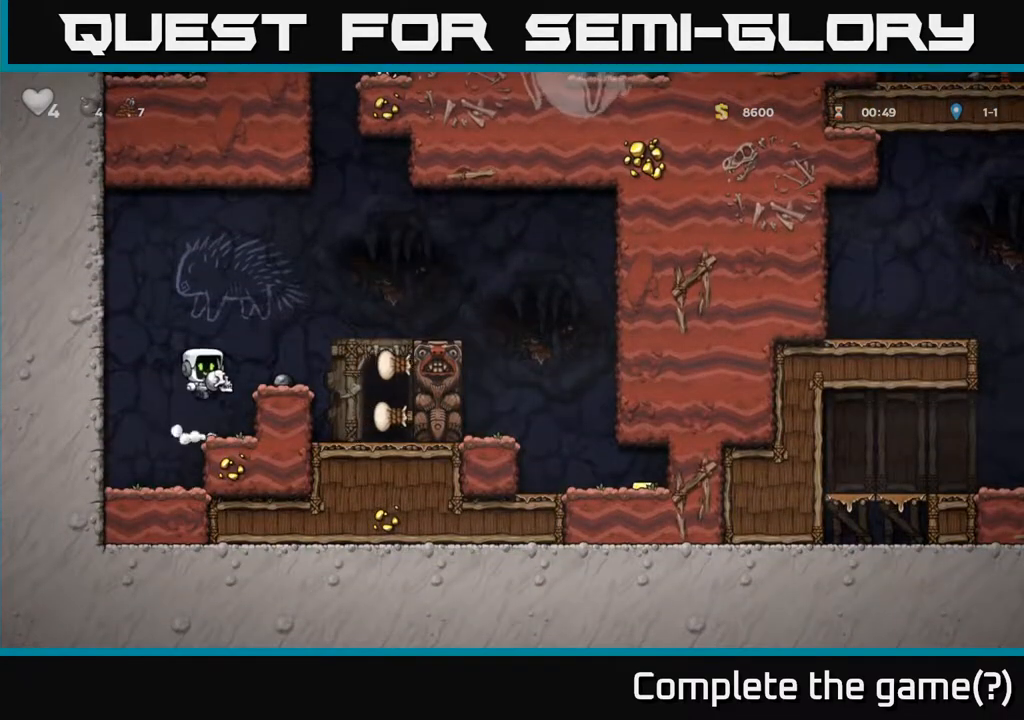
{"buttons": ["A", "DPAD_RIGHT"], "left_stick": "center", "right_stick": "center", "events": [[33, "A", "up"], [67, "DPAD_RIGHT", "up"], [250, "DPAD_RIGHT", "down"], [283, "A", "down"]]}
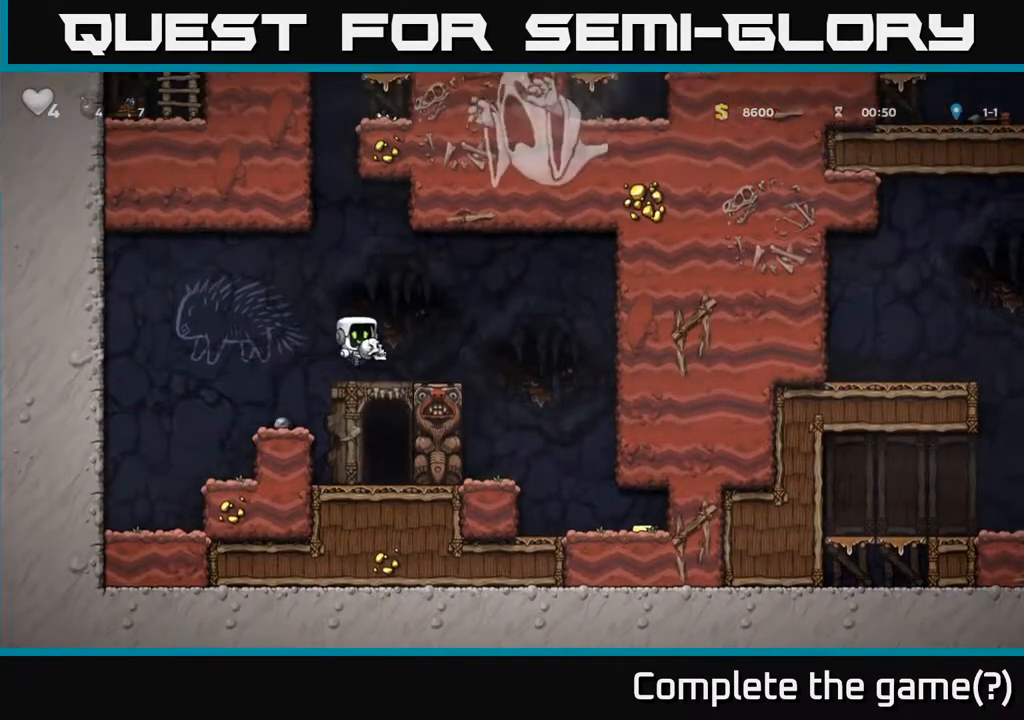
{"buttons": [], "left_stick": "center", "right_stick": "center", "events": [[100, "A", "up"], [133, "DPAD_RIGHT", "up"], [217, "DPAD_LEFT", "down"], [283, "DPAD_LEFT", "up"]]}
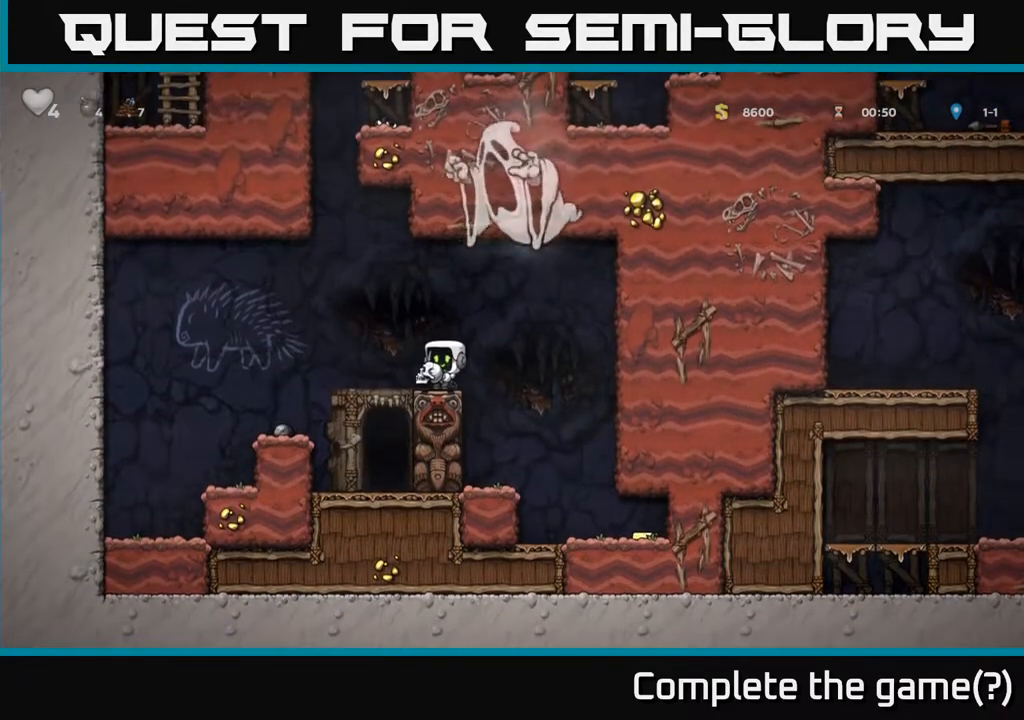
{"buttons": [], "left_stick": "center", "right_stick": "center", "events": [[100, "A", "down"], [117, "DPAD_LEFT", "down"], [150, "A", "up"], [333, "DPAD_LEFT", "up"]]}
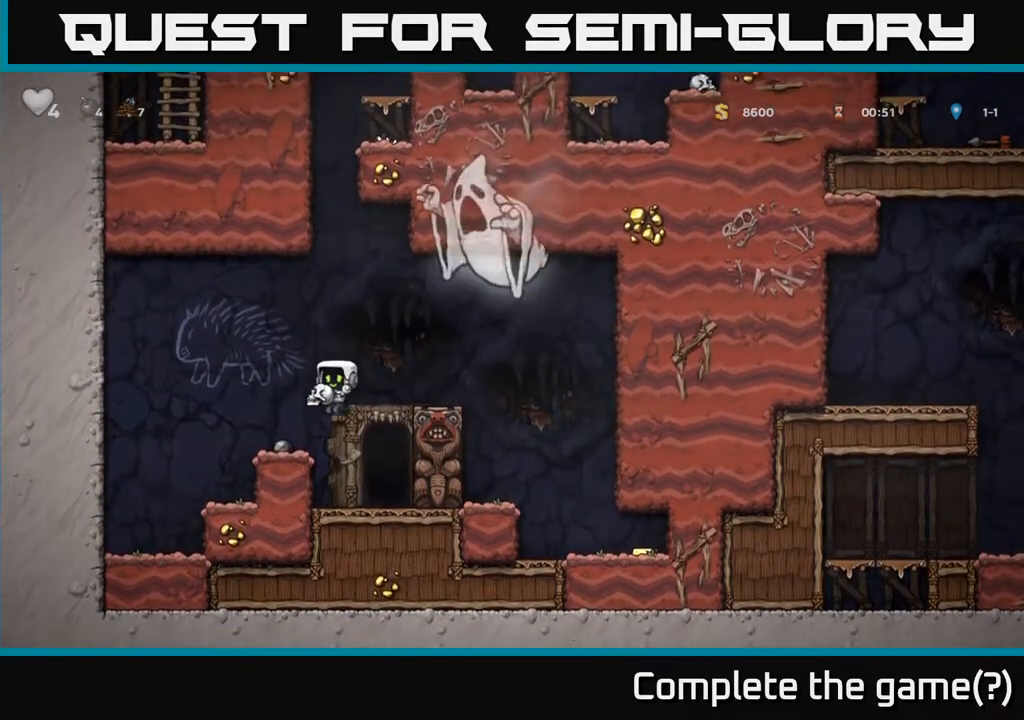
{"buttons": ["L2"], "left_stick": "center", "right_stick": "center", "events": [[100, "DPAD_RIGHT", "down"], [233, "DPAD_RIGHT", "up"], [283, "L2", "down"], [367, "L2", "up"], [450, "L2", "down"]]}
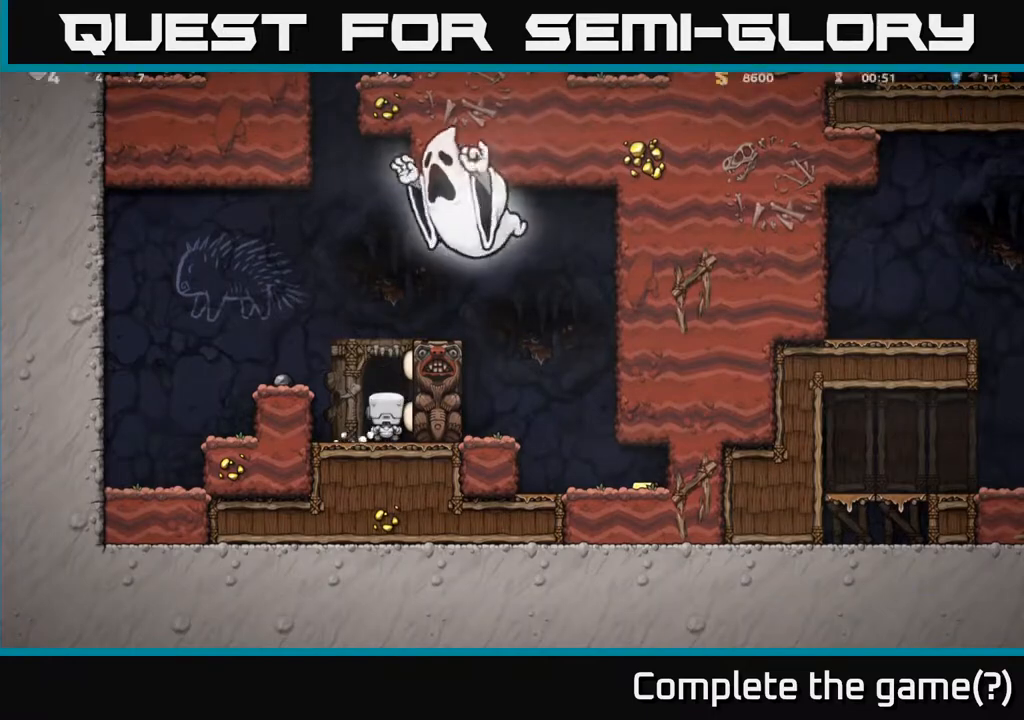
{"buttons": [], "left_stick": "center", "right_stick": "center", "events": [[33, "L2", "up"], [133, "L2", "down"], [217, "L2", "up"]]}
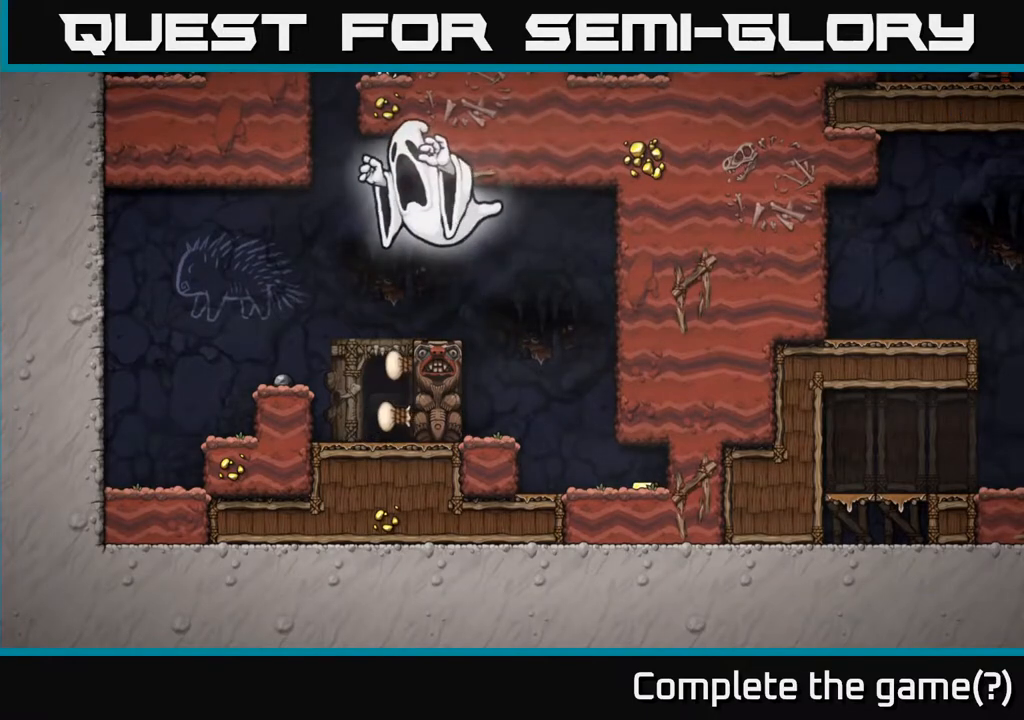
{"buttons": [], "left_stick": "center", "right_stick": "center", "events": []}
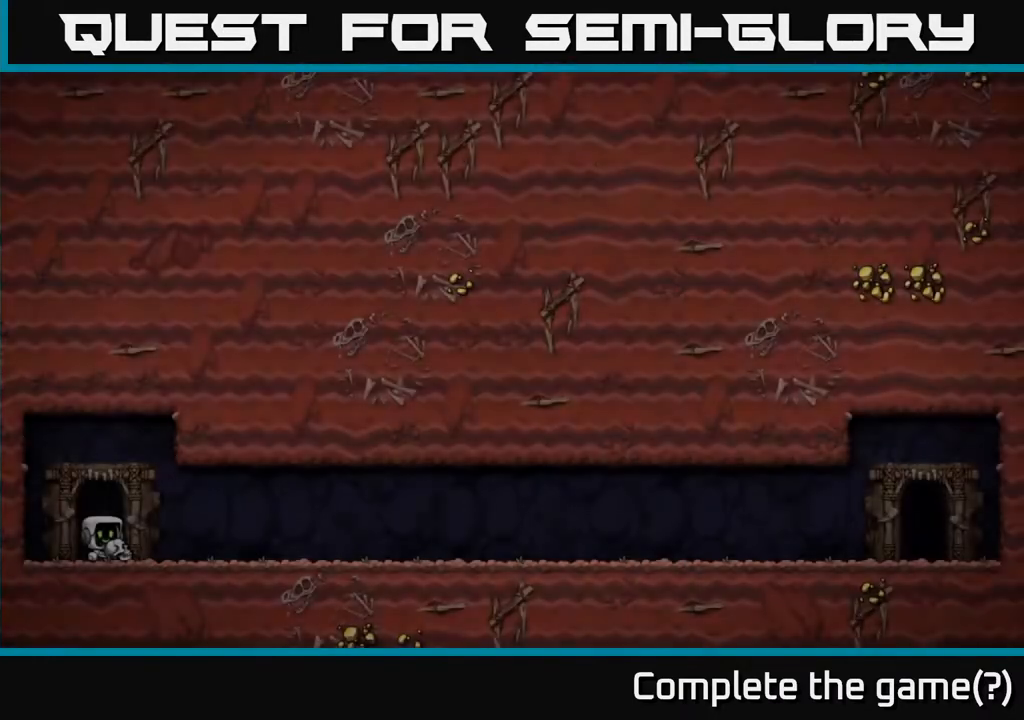
{"buttons": [], "left_stick": "center", "right_stick": "center", "events": []}
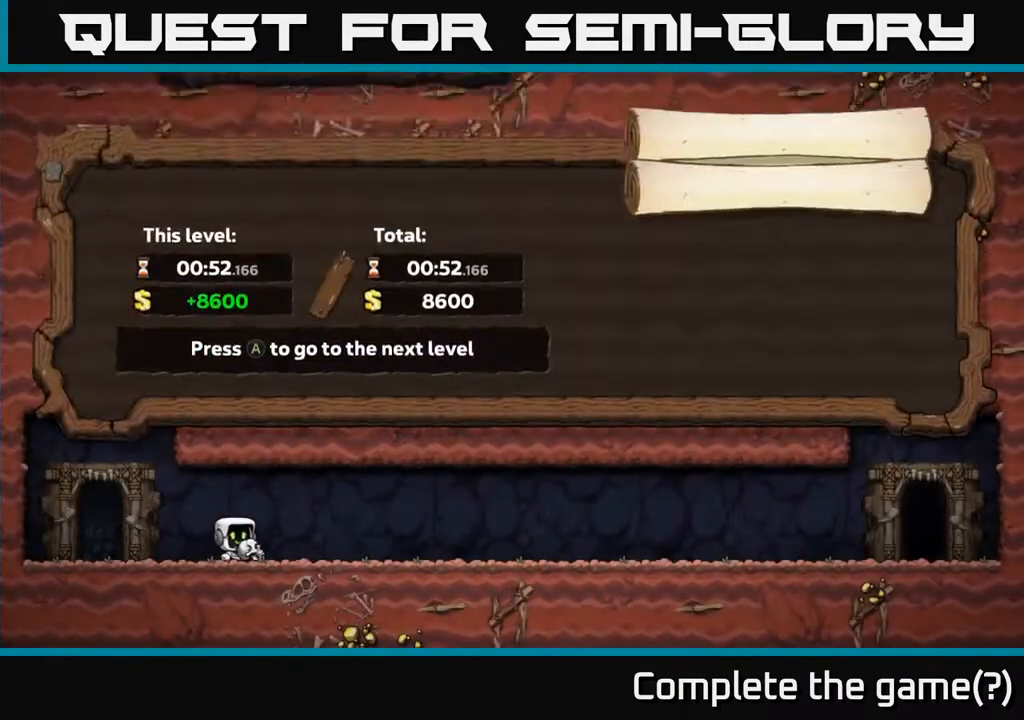
{"buttons": [], "left_stick": "center", "right_stick": "center", "events": []}
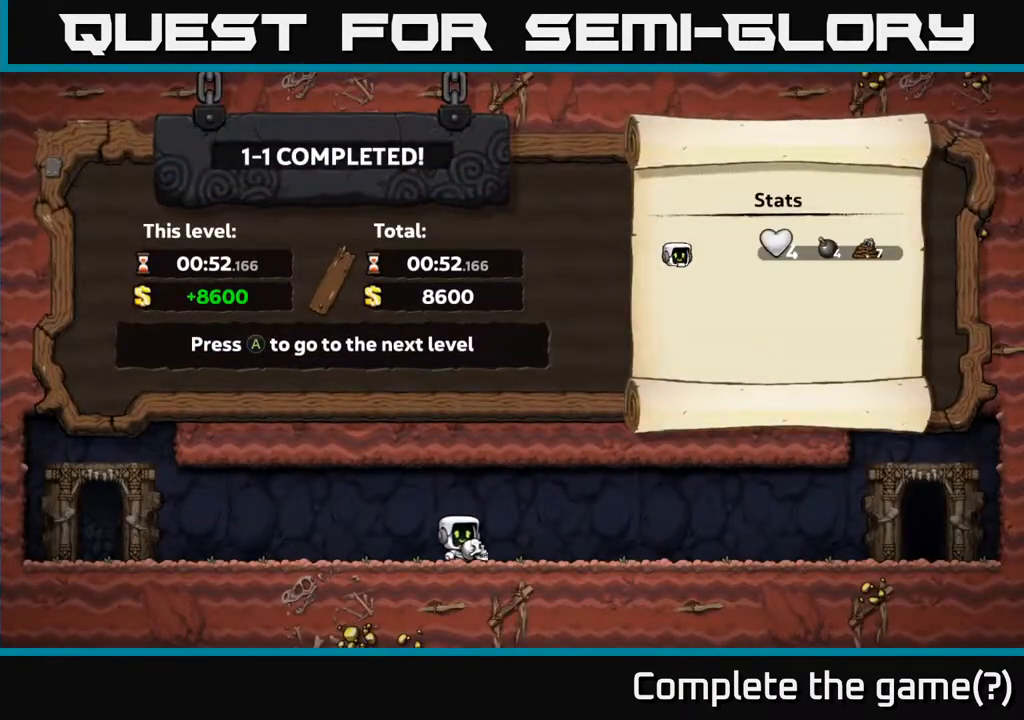
{"buttons": [], "left_stick": "center", "right_stick": "center", "events": []}
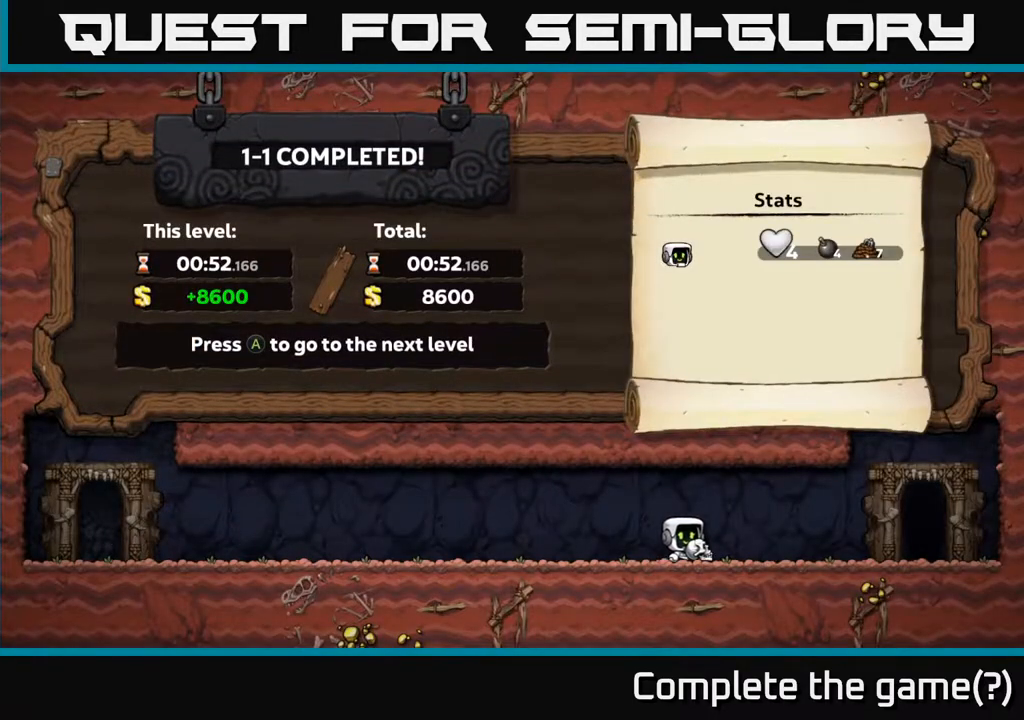
{"buttons": ["A"], "left_stick": "center", "right_stick": "center", "events": [[350, "A", "down"]]}
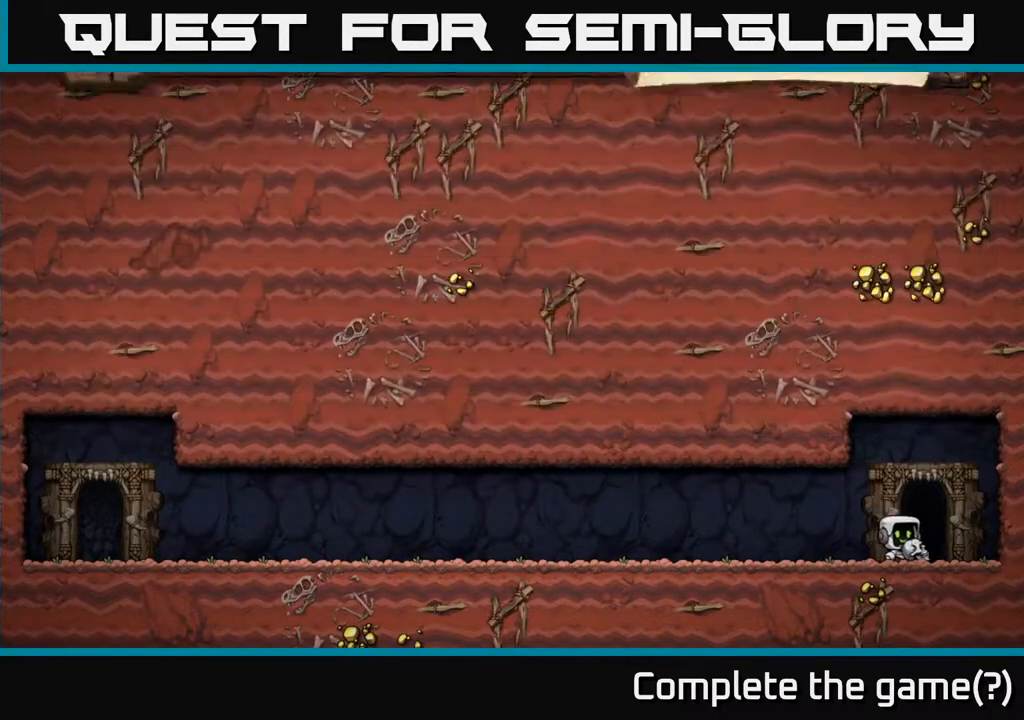
{"buttons": [], "left_stick": "center", "right_stick": "center", "events": [[33, "A", "up"], [333, "A", "down"], [433, "A", "up"]]}
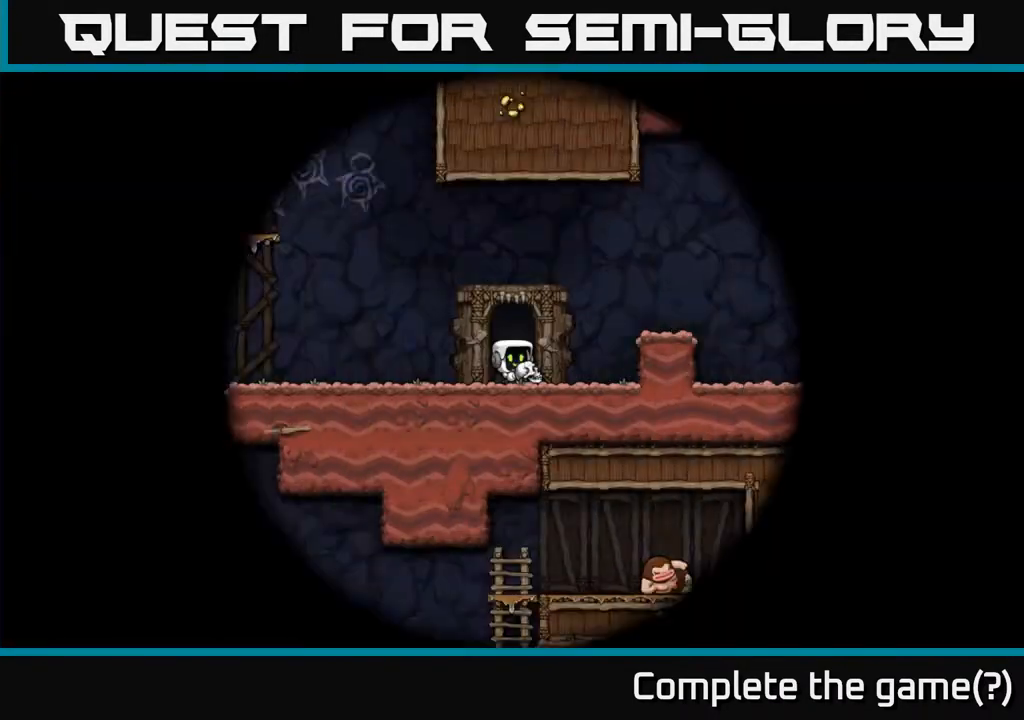
{"buttons": [], "left_stick": "center", "right_stick": "center", "events": []}